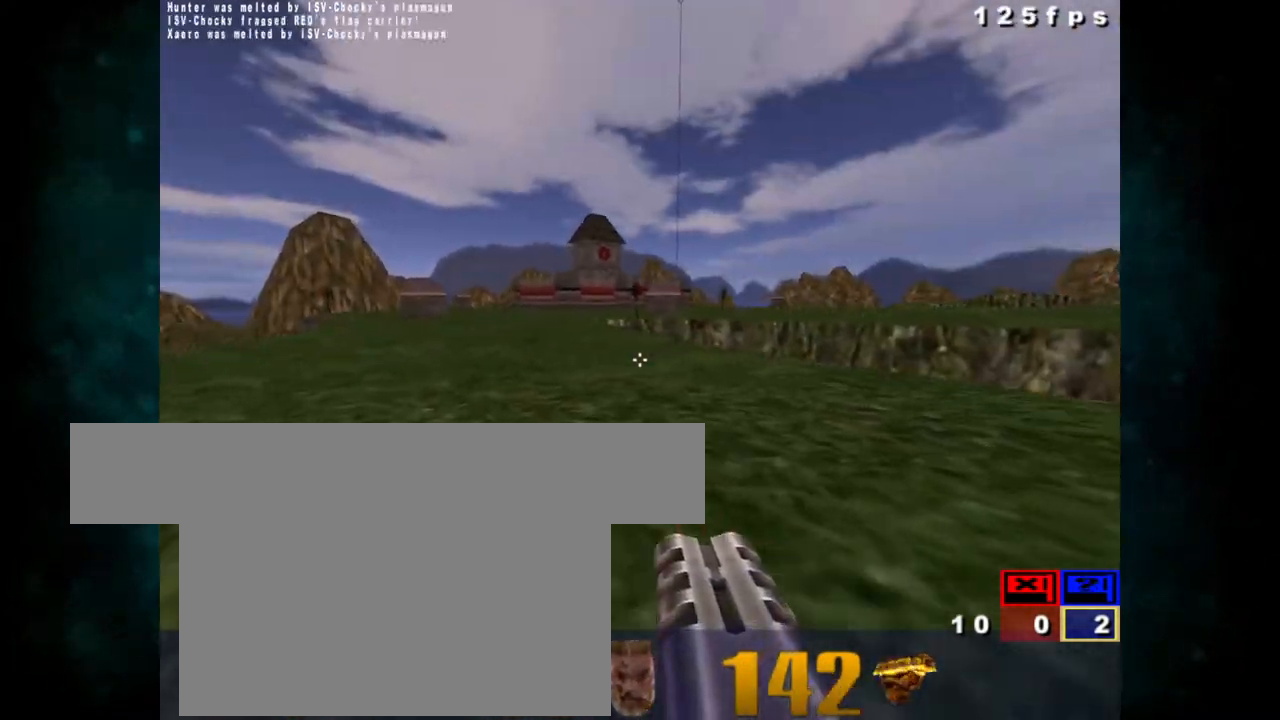
Gameplay with keyboard and mouse; each line is a JSON object with the keys and mouse buttons held at the frame after it. "events" lists presses ("down") and releases ("up") of "1", "2", "3", "4", "5", "a", "alt", "c", "ctrl", "d", "e", "f", "q", "r", "s", "shift", "space", "tab", "v", "w", "x", "z", "mouse_left", "mouse_middle", "mouse_right", "mouse_wheel_up" and "mouse_wheel_down" between this image and that frame as [ms after this image, input, new state], when the widget could be followed in between. "mouse_left", "mouse_middle", "mouse_right", "mouse_wheel_up", "mouse_wheel_down" = the "left", "middle", "right", "wheel_up", "wheel_down" buttons of the "mouse" list. No other keys are recorded. Not read: mouse_move.
{"keys": ["ctrl", "z"], "mouse": [], "events": [[233, "ctrl", "up"], [417, "ctrl", "down"]]}
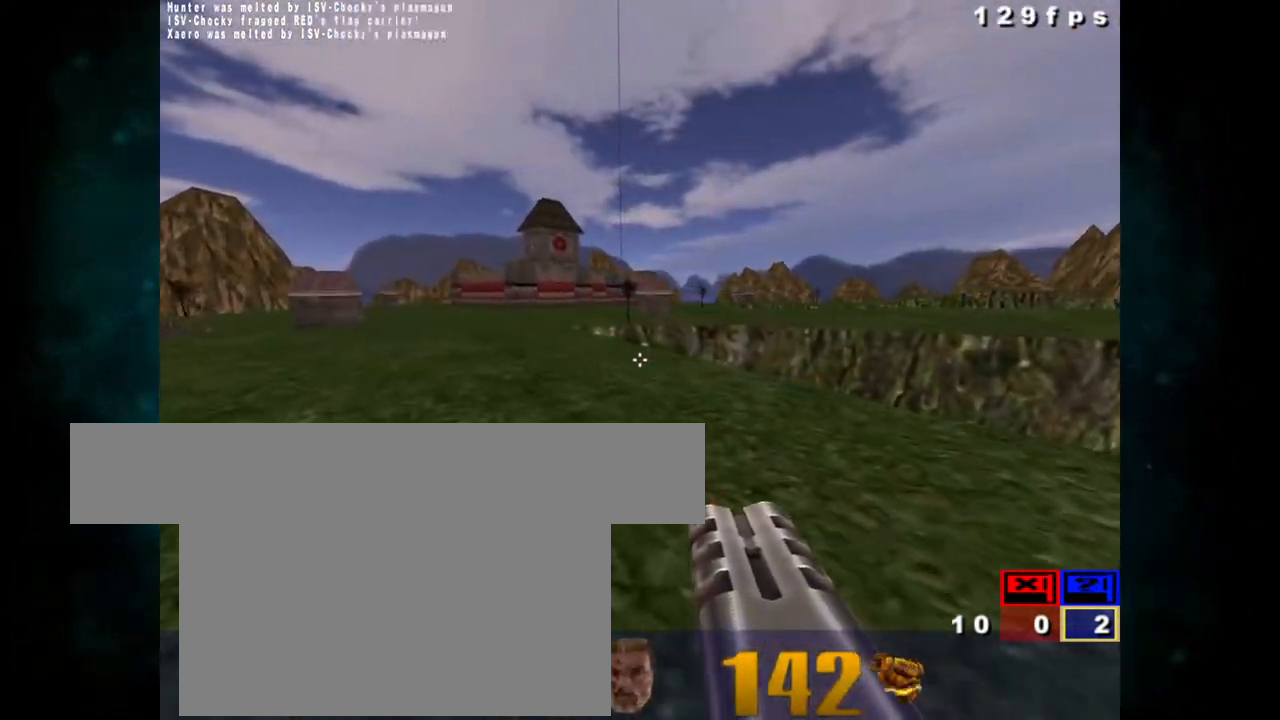
{"keys": ["ctrl", "z"], "mouse": [], "events": []}
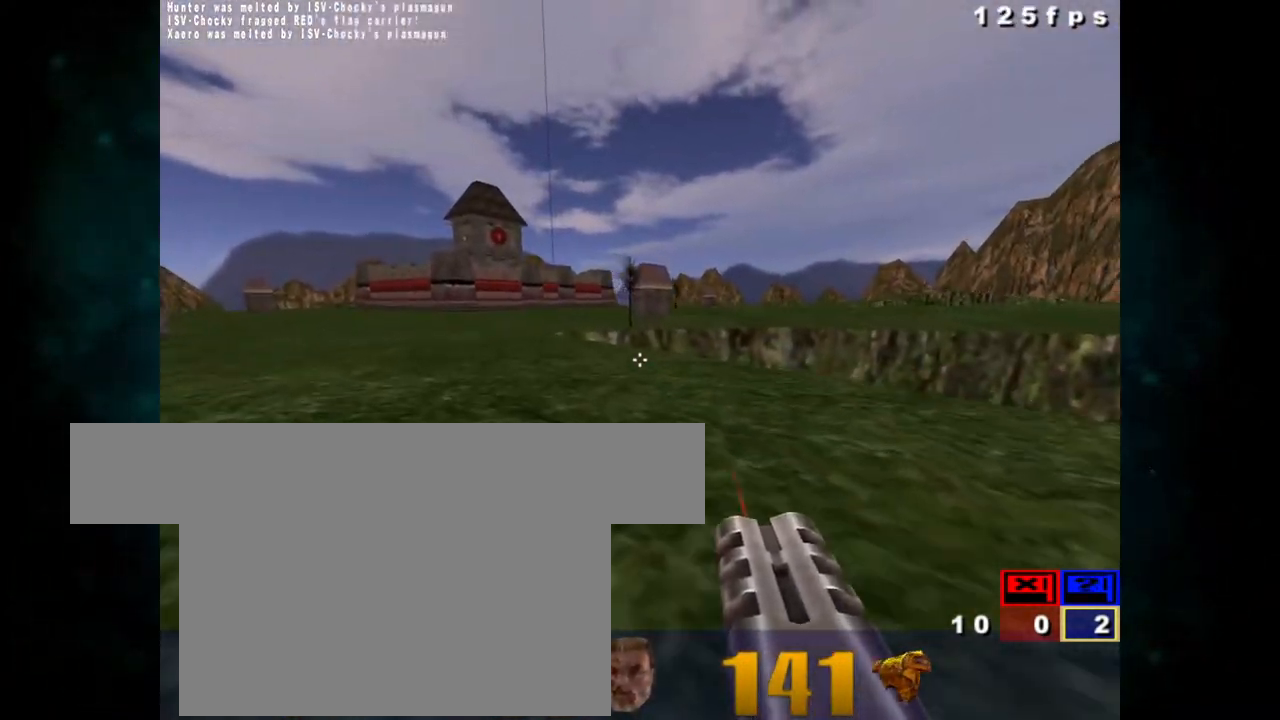
{"keys": ["ctrl", "z"], "mouse": [], "events": [[33, "ctrl", "up"], [350, "ctrl", "down"]]}
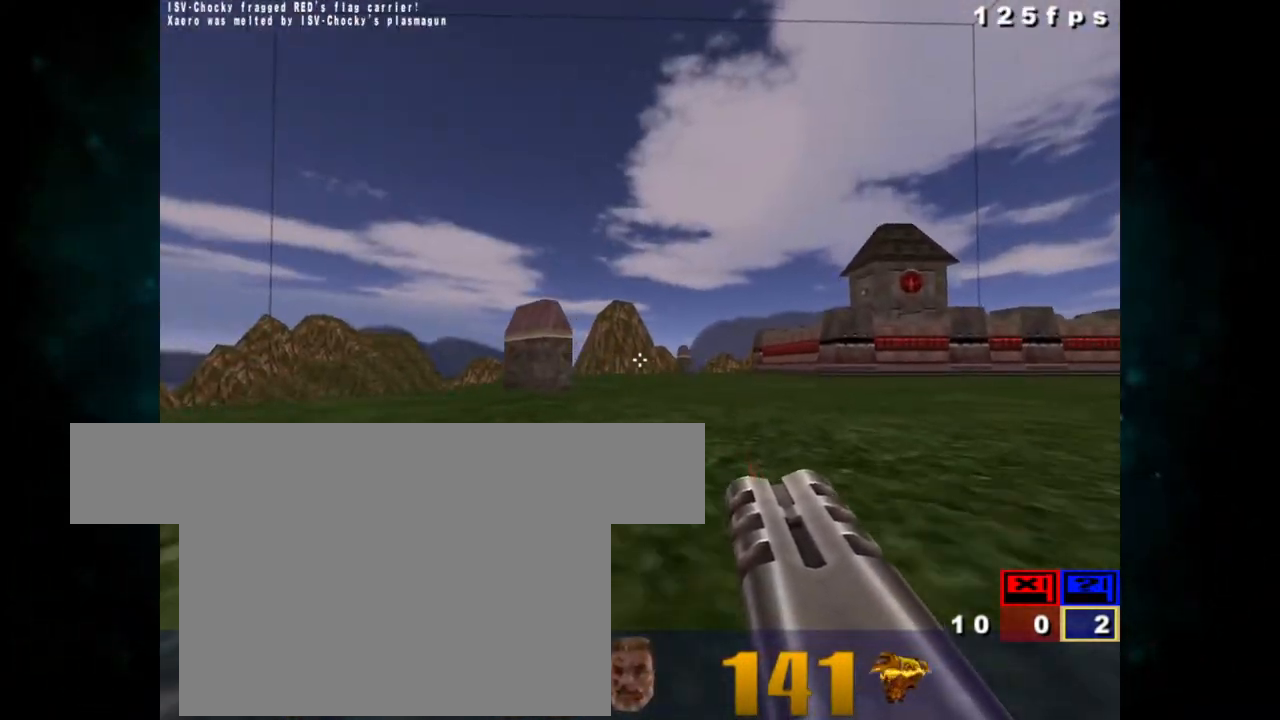
{"keys": ["ctrl", "z"], "mouse": [], "events": [[283, "ctrl", "up"], [417, "ctrl", "down"]]}
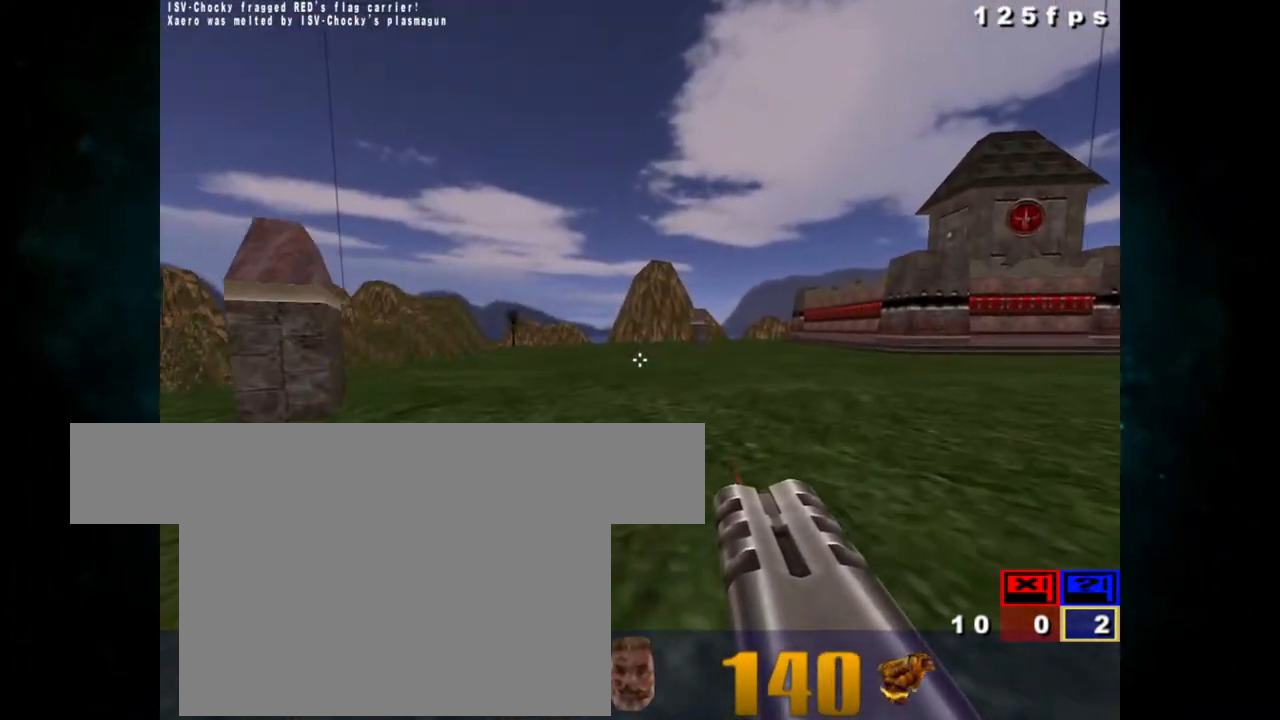
{"keys": ["ctrl", "z"], "mouse": [], "events": [[300, "ctrl", "up"], [433, "ctrl", "down"]]}
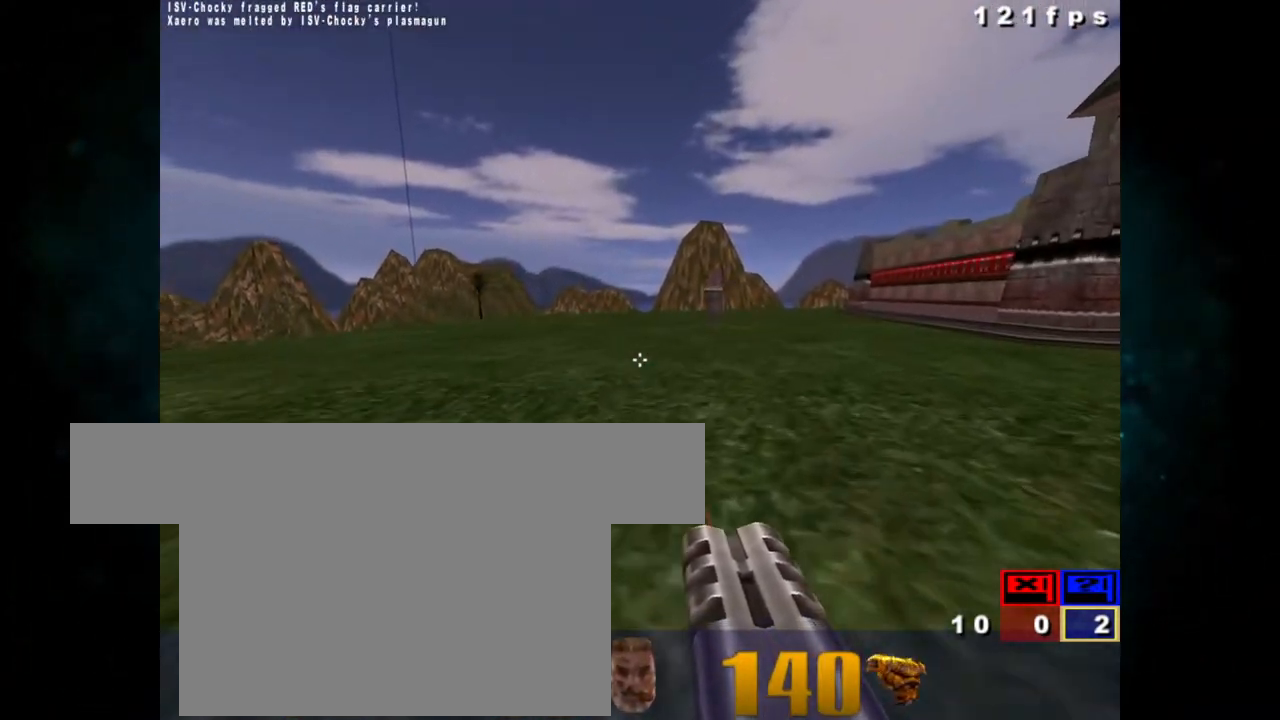
{"keys": ["ctrl", "z"], "mouse": [], "events": []}
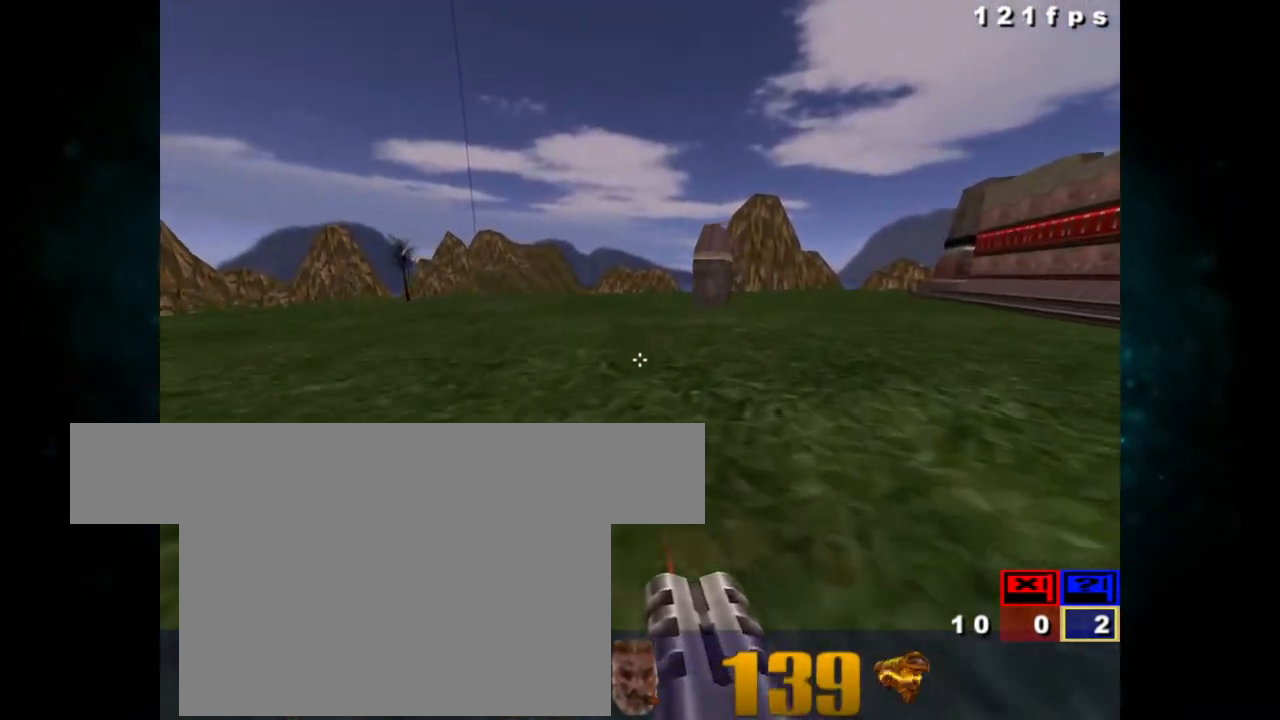
{"keys": ["ctrl", "z"], "mouse": [], "events": [[50, "ctrl", "up"], [183, "ctrl", "down"]]}
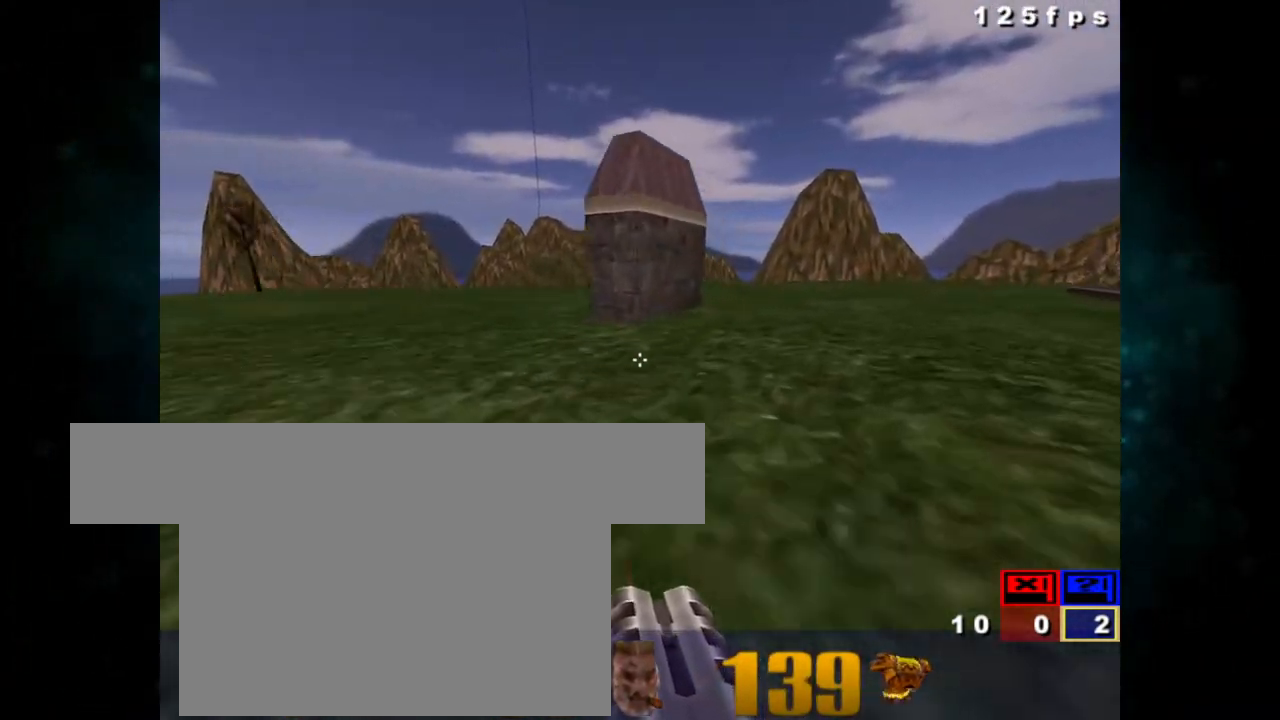
{"keys": ["z"], "mouse": [], "events": [[300, "ctrl", "up"]]}
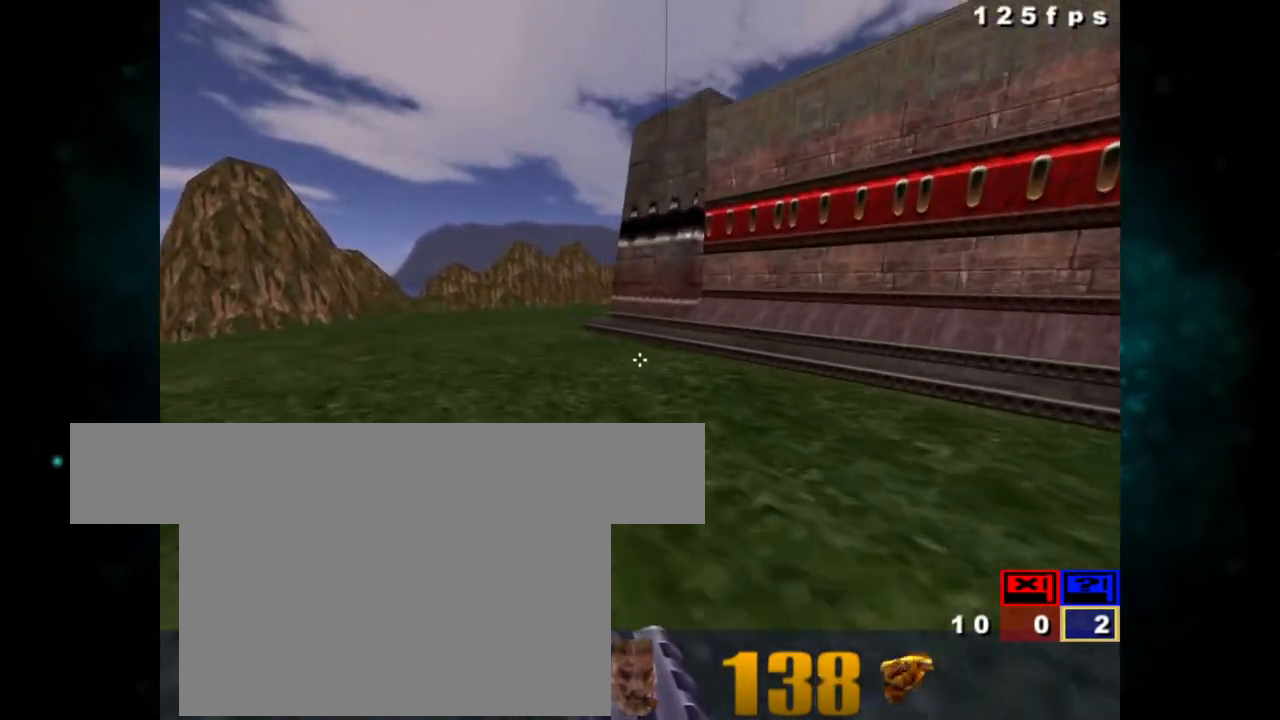
{"keys": [], "mouse": [], "events": [[67, "ctrl", "down"], [300, "ctrl", "up"], [300, "z", "up"]]}
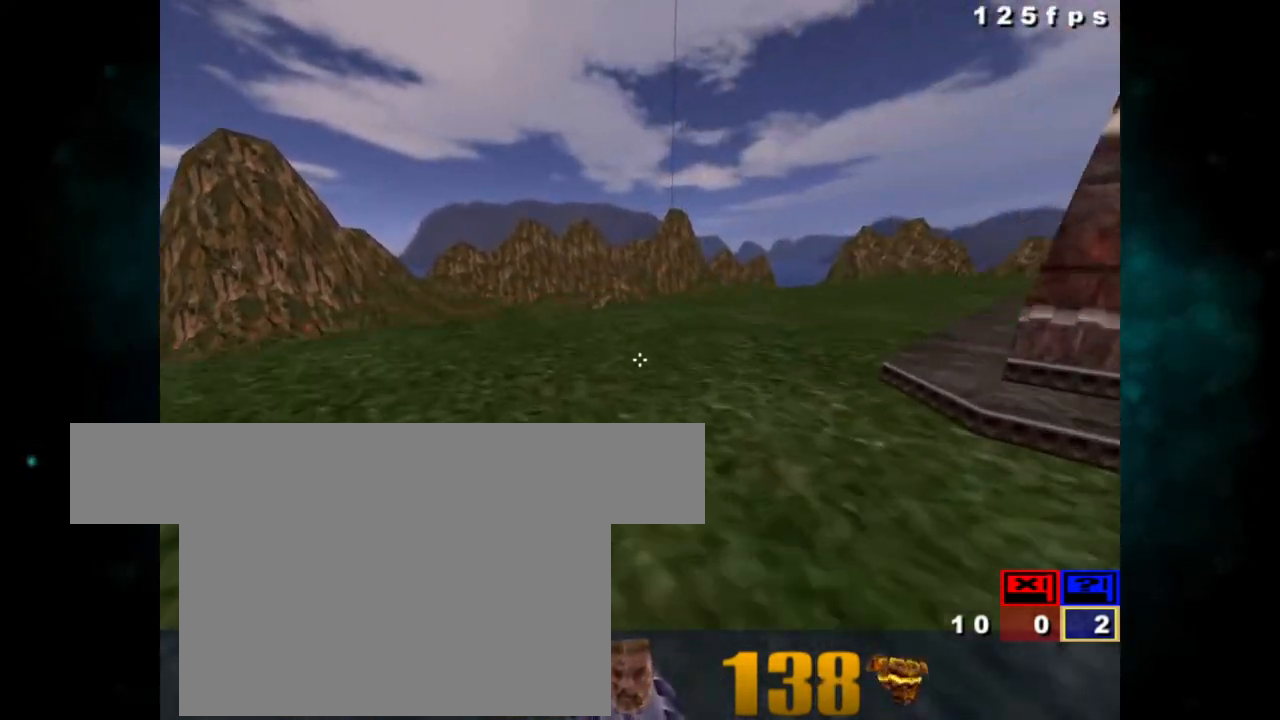
{"keys": ["z"], "mouse": [], "events": [[233, "z", "down"]]}
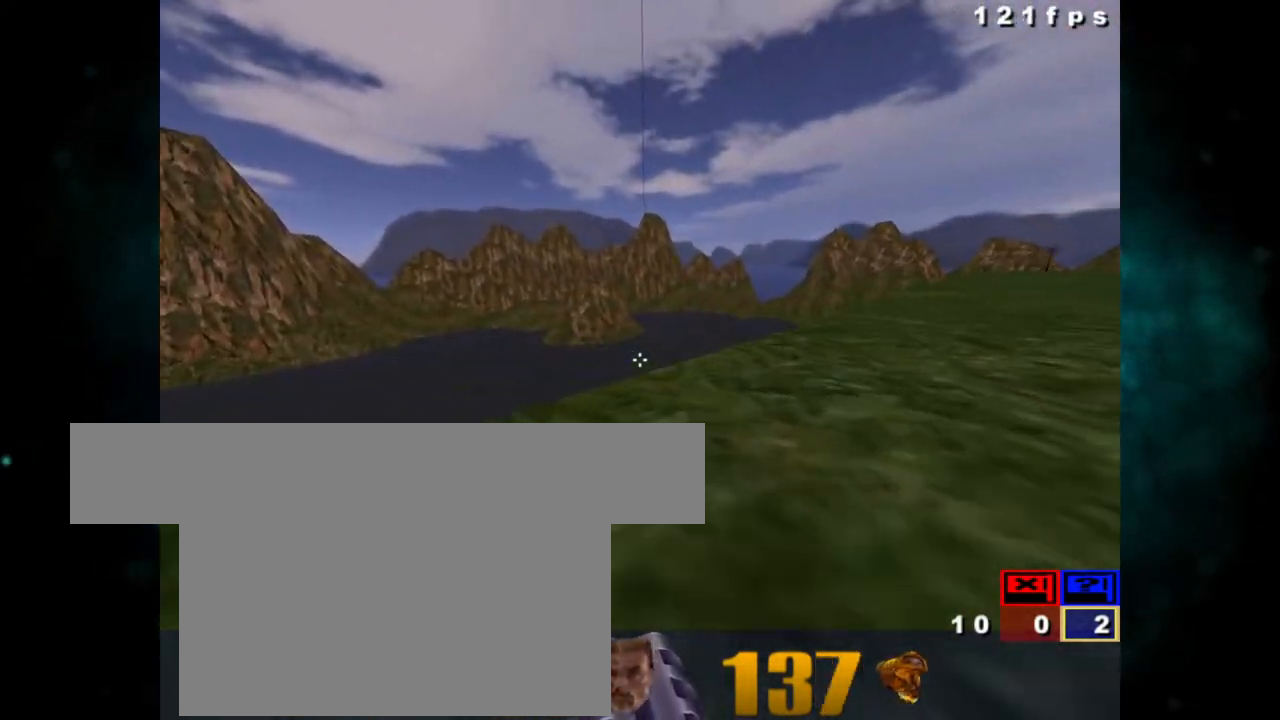
{"keys": ["z"], "mouse": [], "events": [[250, "ctrl", "down"], [317, "ctrl", "up"]]}
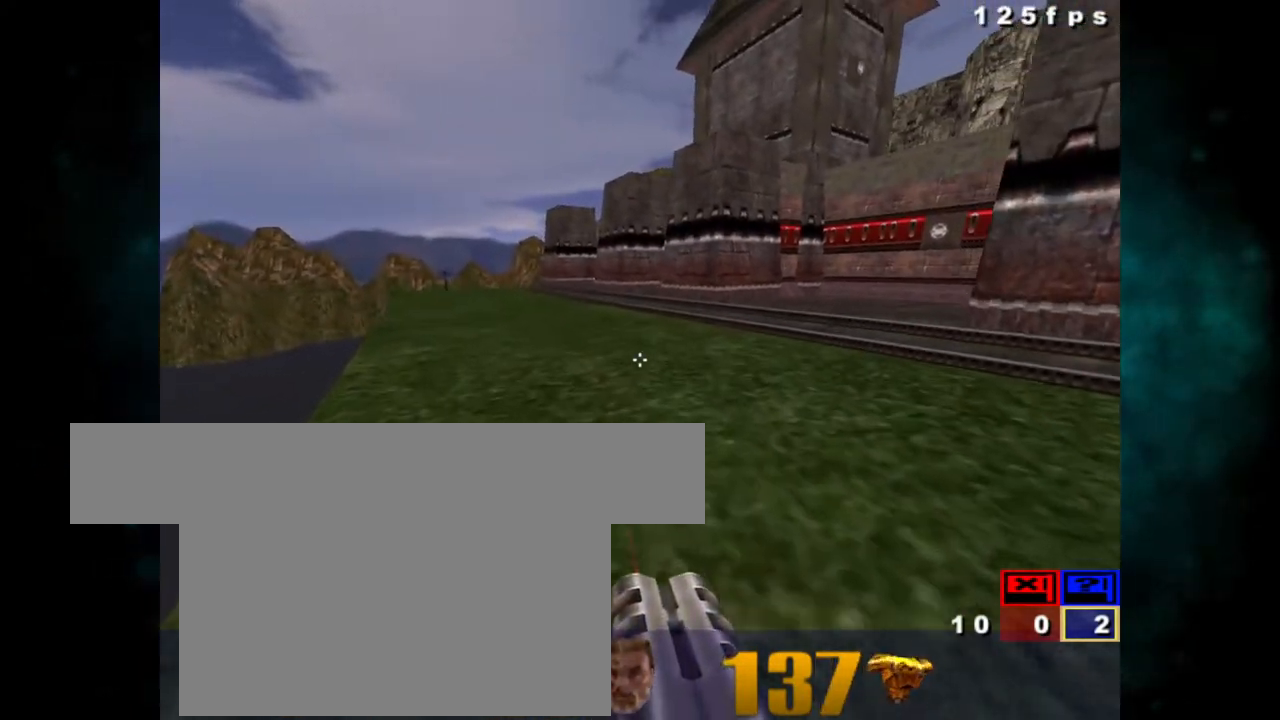
{"keys": ["z"], "mouse": [], "events": []}
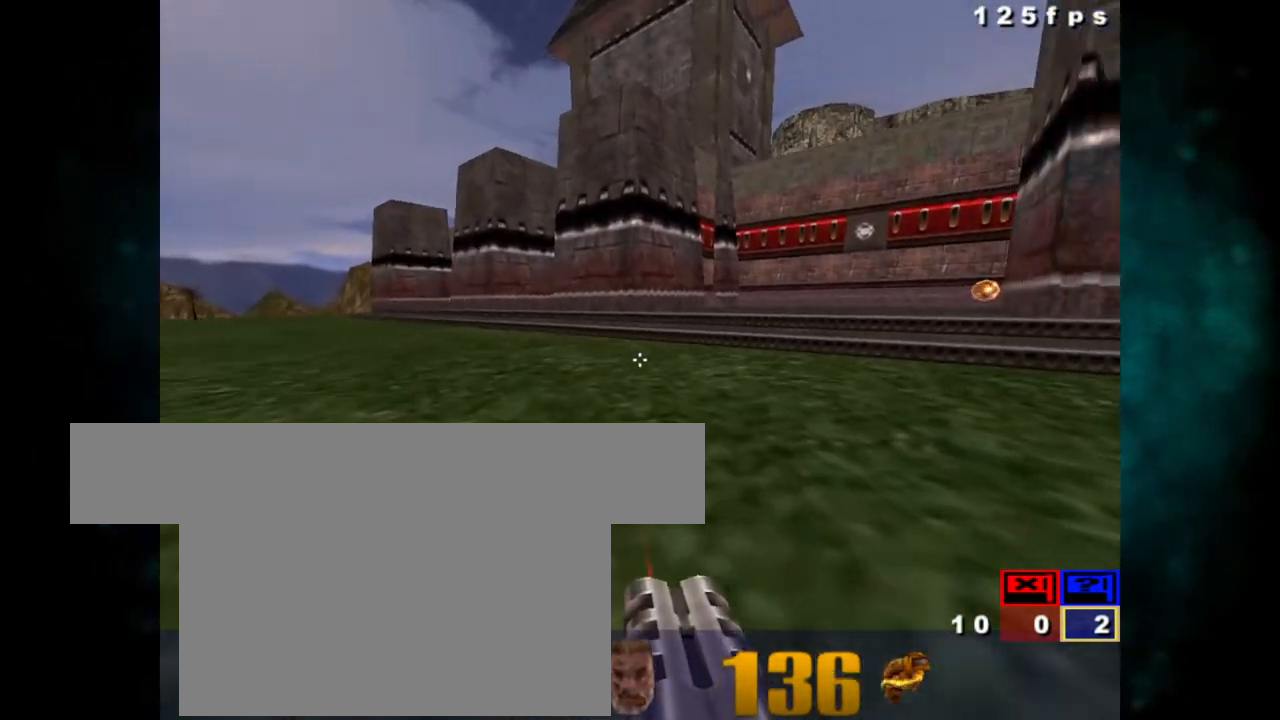
{"keys": ["z"], "mouse": [], "events": []}
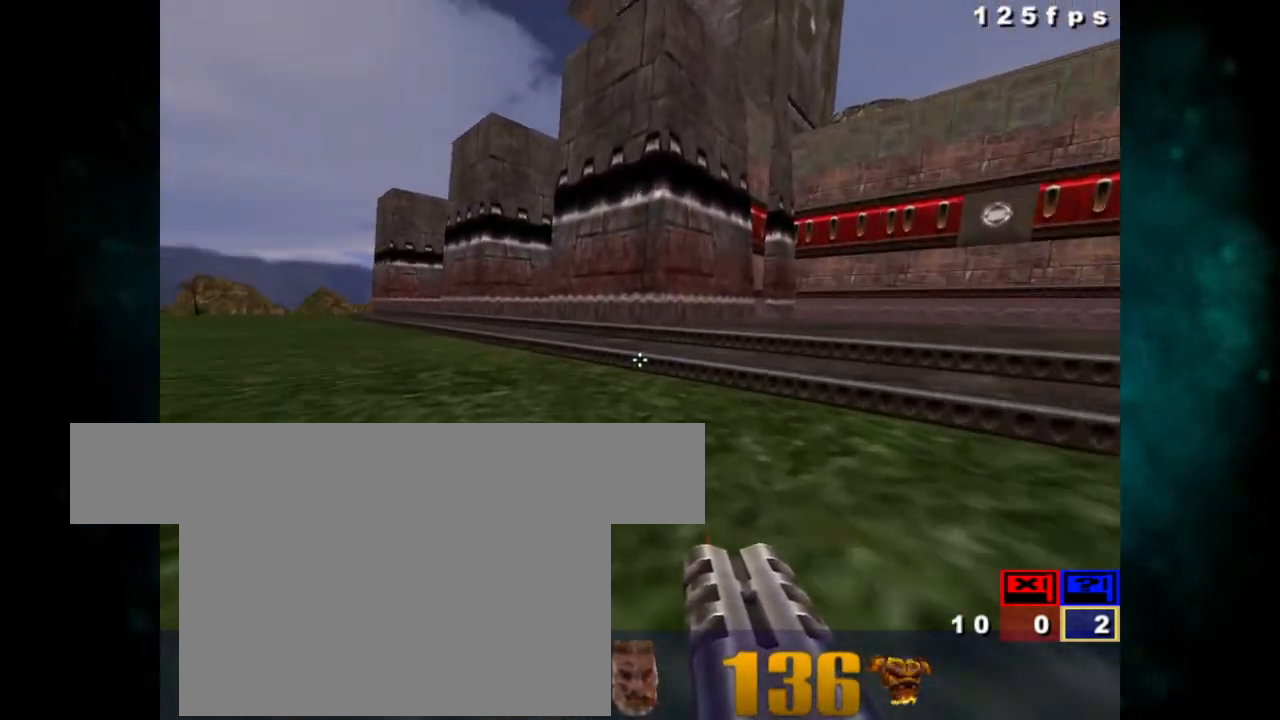
{"keys": ["z"], "mouse": [], "events": [[233, "ctrl", "down"], [333, "ctrl", "up"]]}
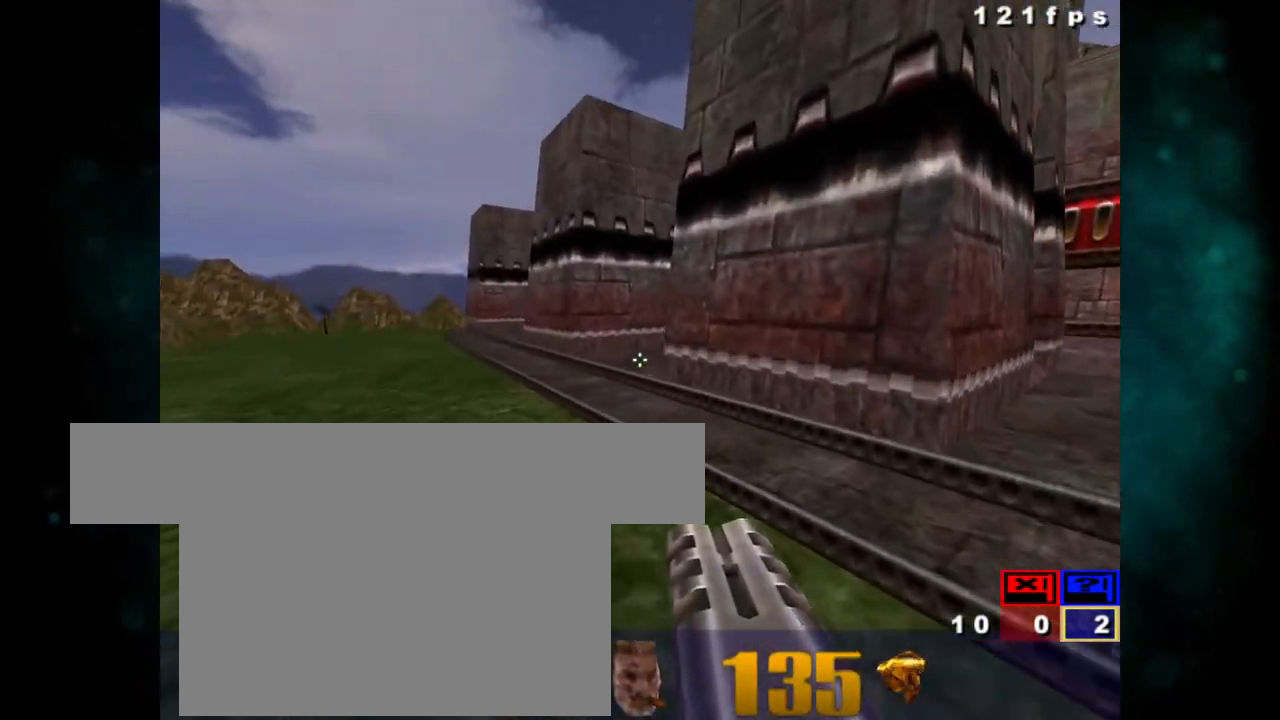
{"keys": ["z"], "mouse": [], "events": []}
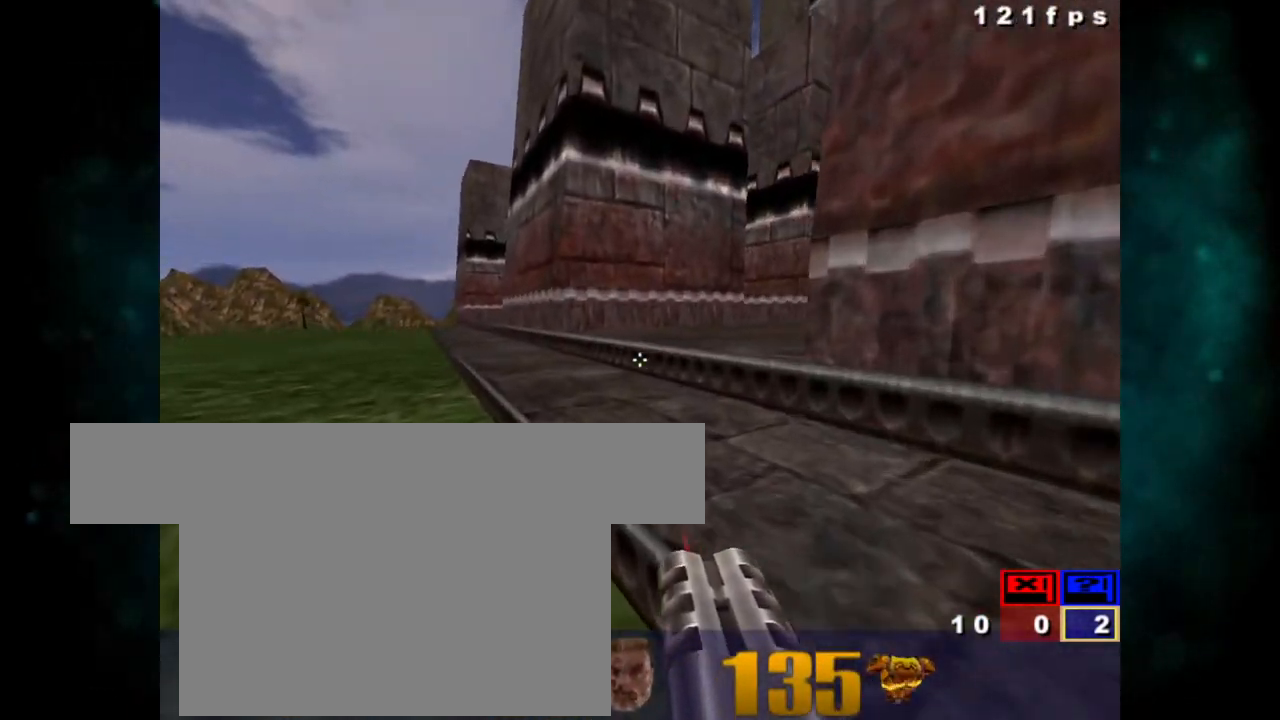
{"keys": ["z"], "mouse": [], "events": []}
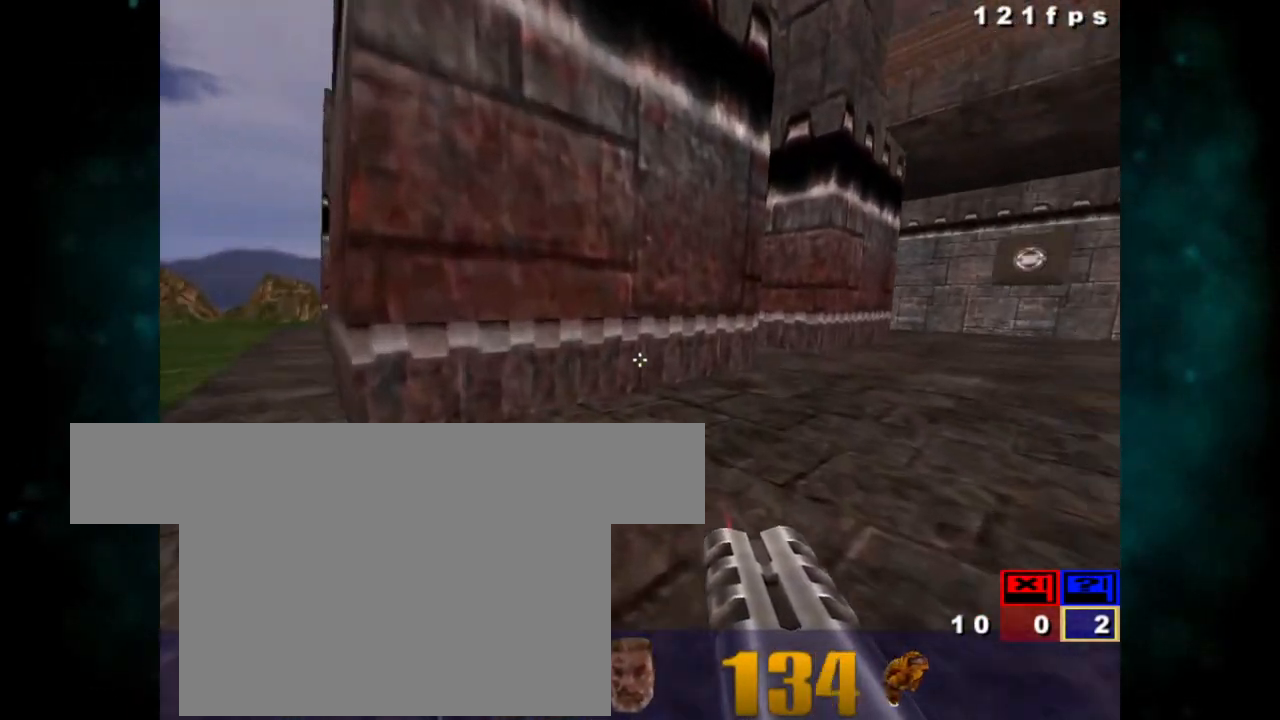
{"keys": ["z"], "mouse": [], "events": [[133, "ctrl", "down"], [233, "ctrl", "up"]]}
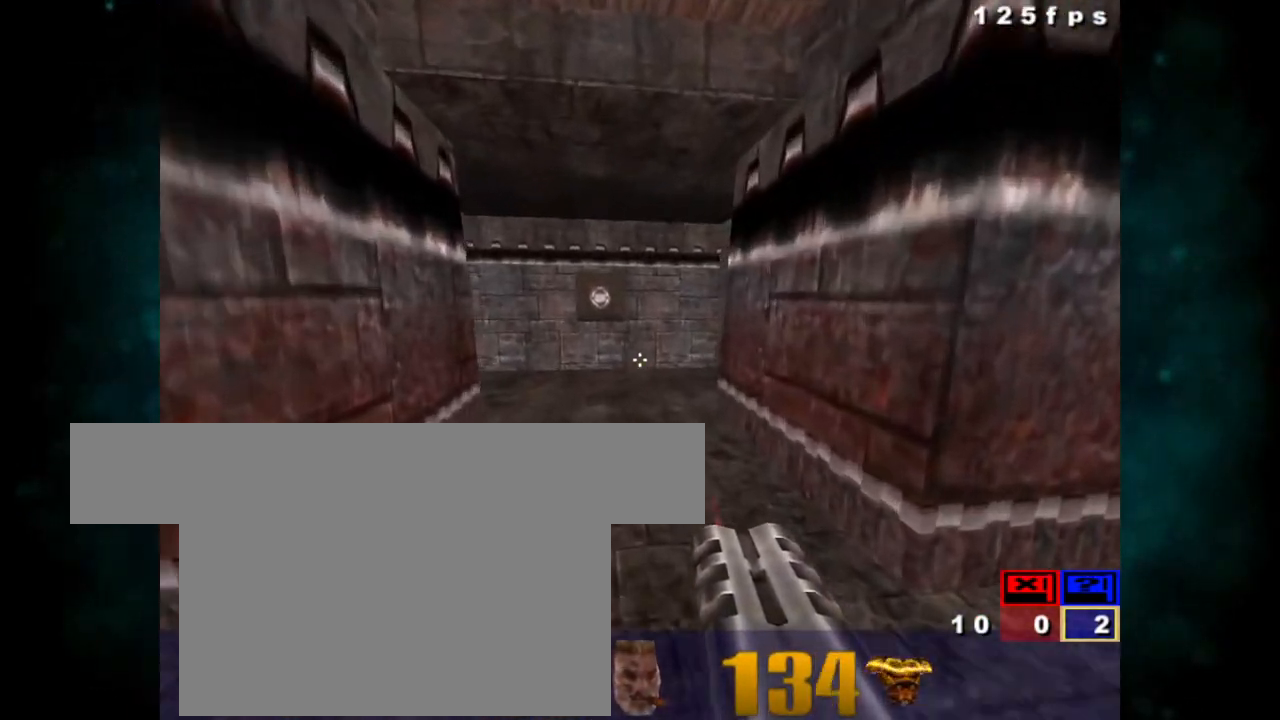
{"keys": ["z"], "mouse": [], "events": []}
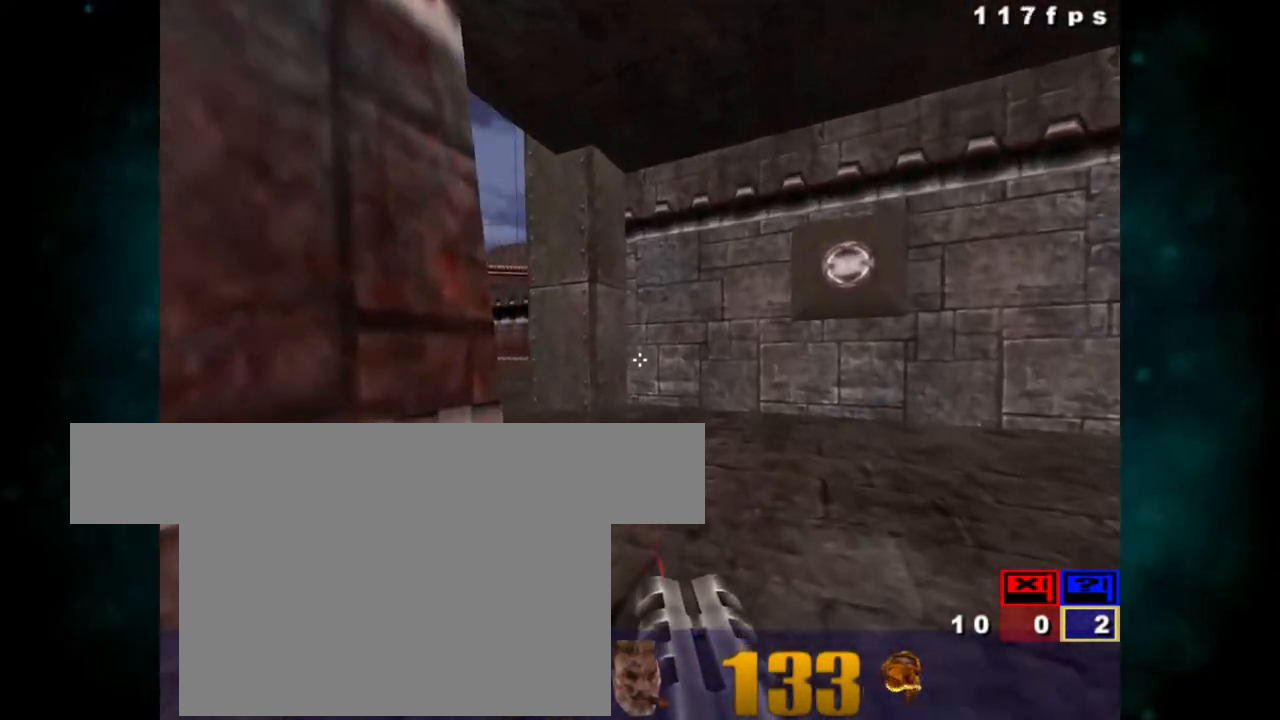
{"keys": ["z"], "mouse": [], "events": []}
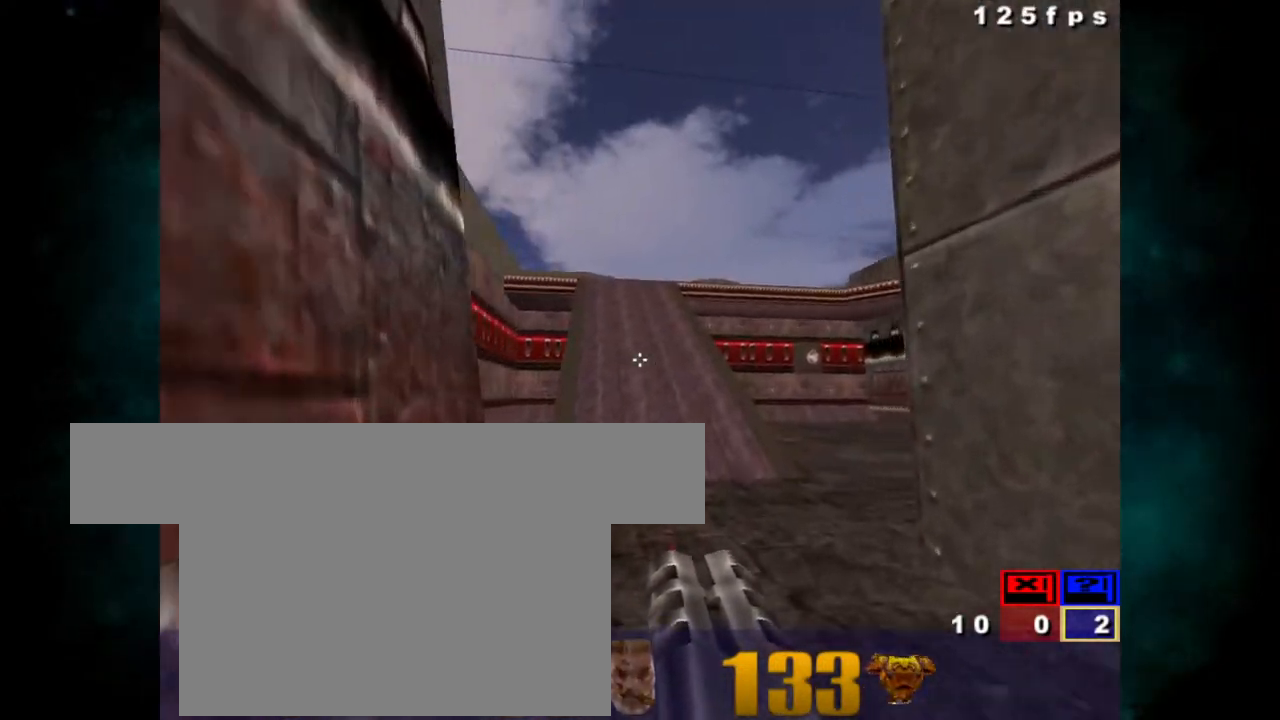
{"keys": ["z"], "mouse": [], "events": []}
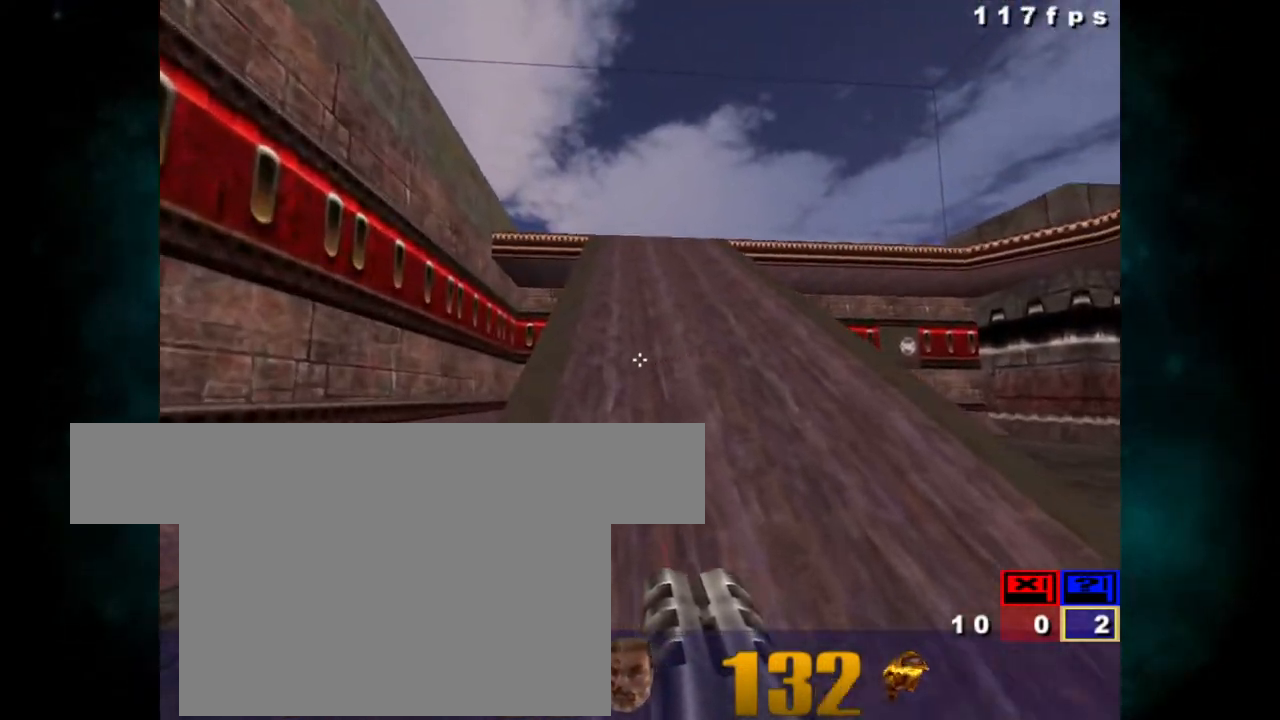
{"keys": [], "mouse": [], "events": [[150, "z", "up"]]}
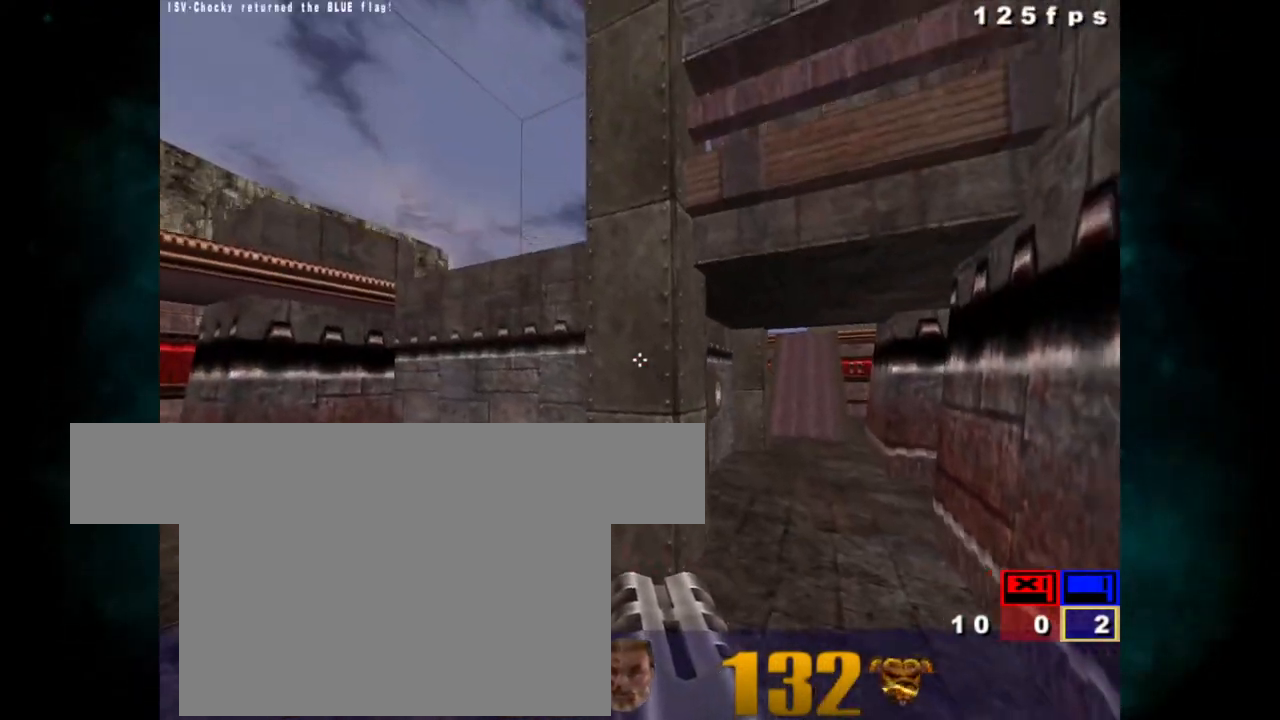
{"keys": [], "mouse": [], "events": []}
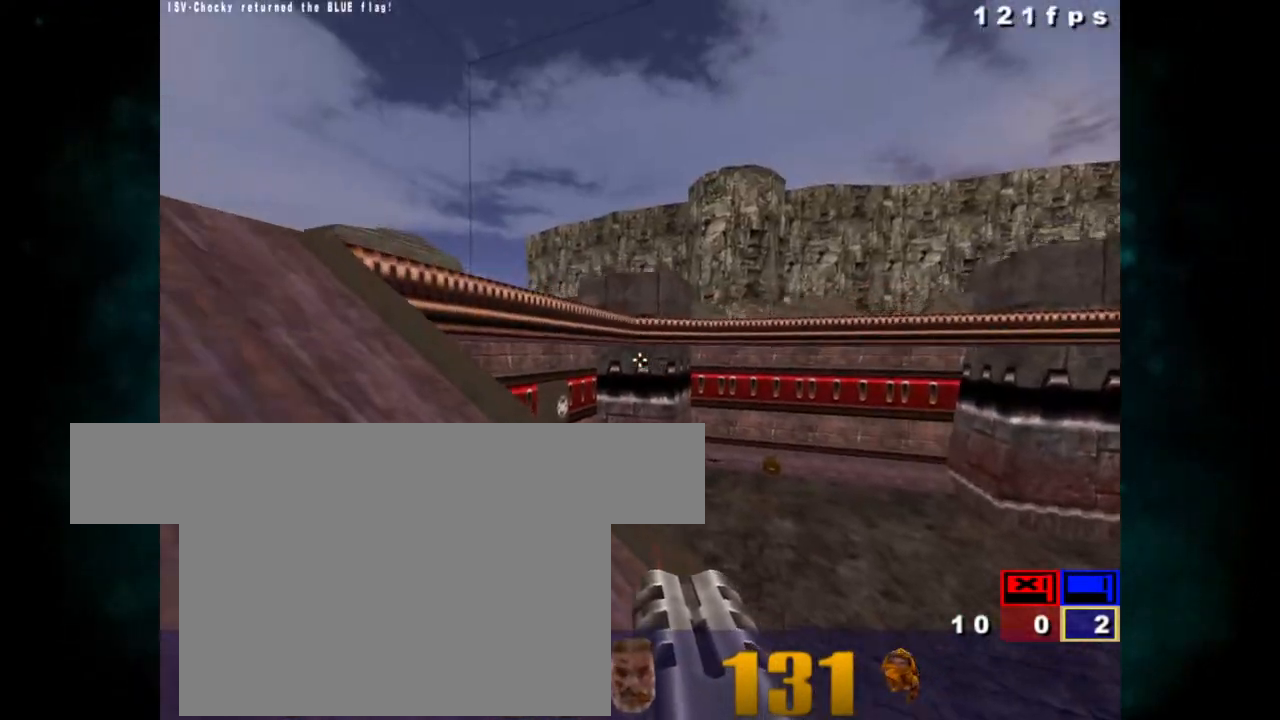
{"keys": ["z"], "mouse": [], "events": [[183, "z", "down"]]}
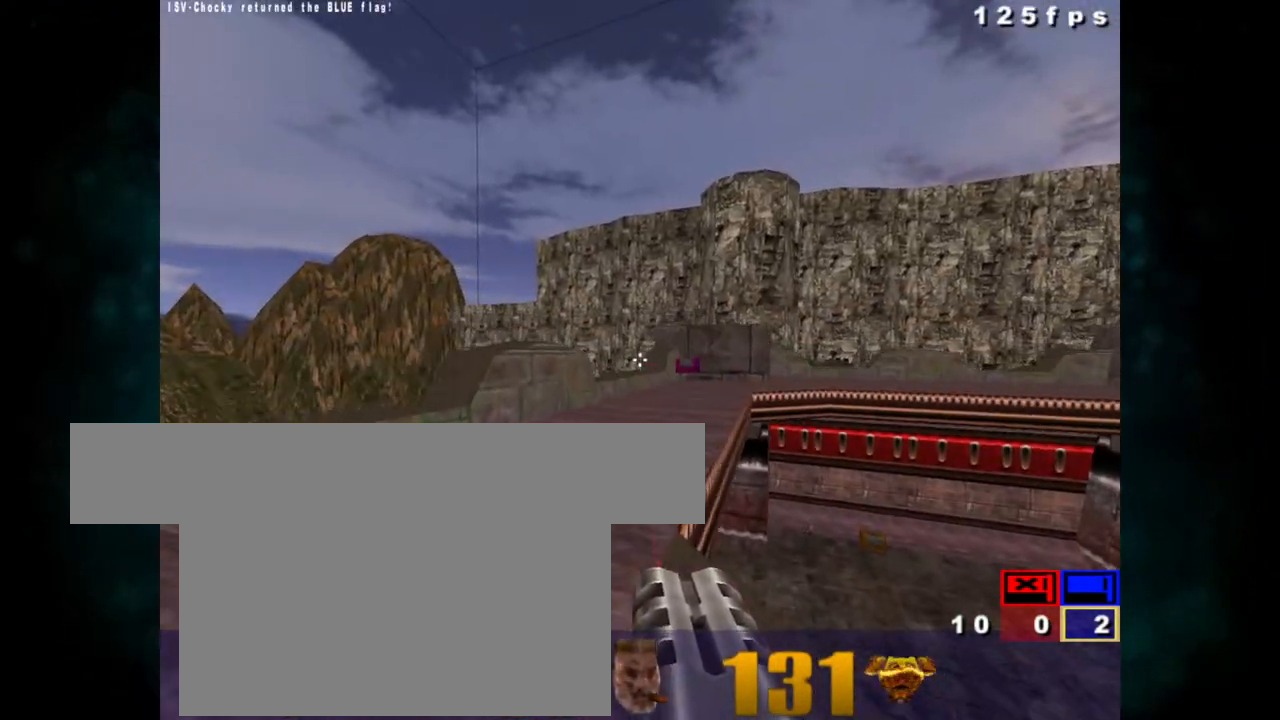
{"keys": ["z"], "mouse": [], "events": []}
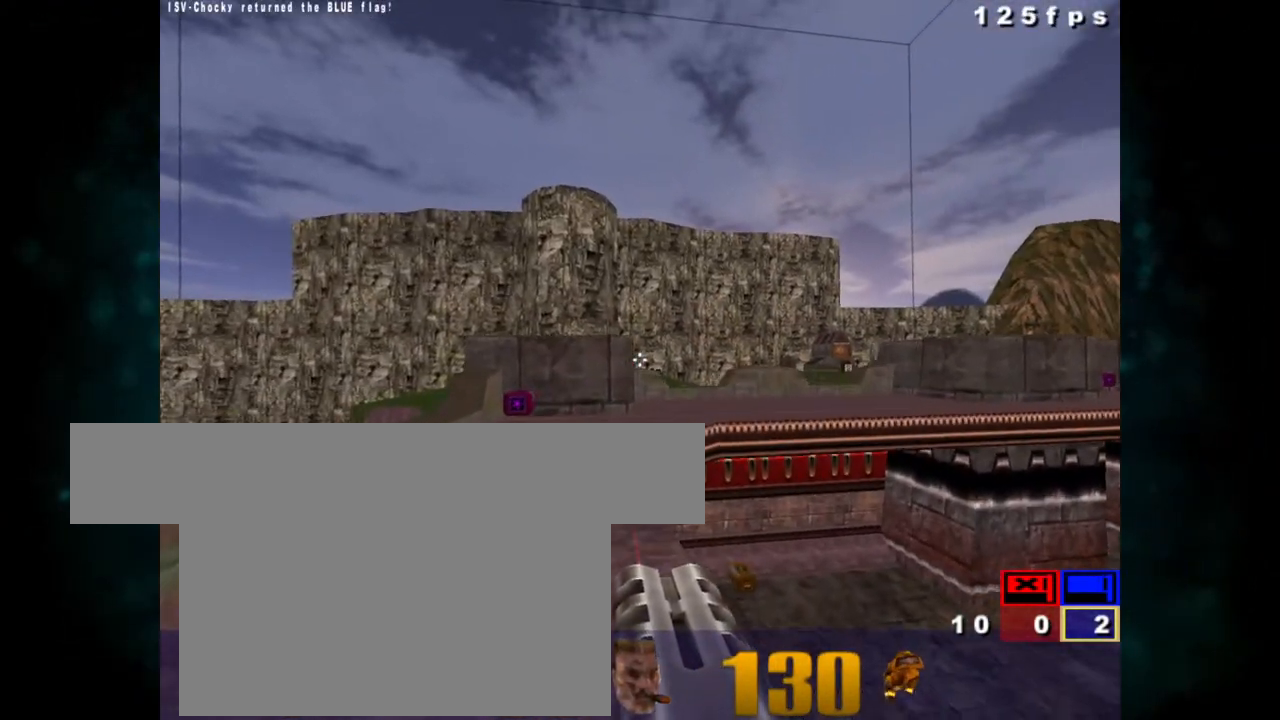
{"keys": ["ctrl", "z"], "mouse": []}
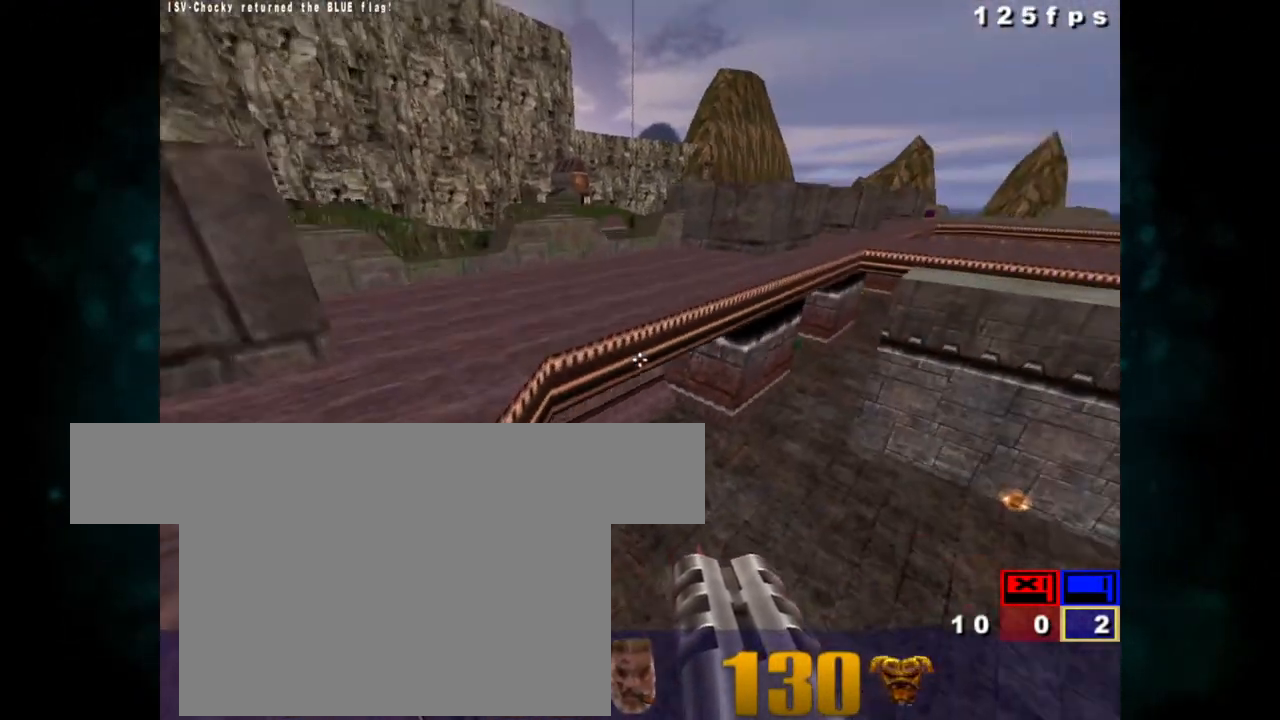
{"keys": ["z"], "mouse": [], "events": [[50, "ctrl", "up"]]}
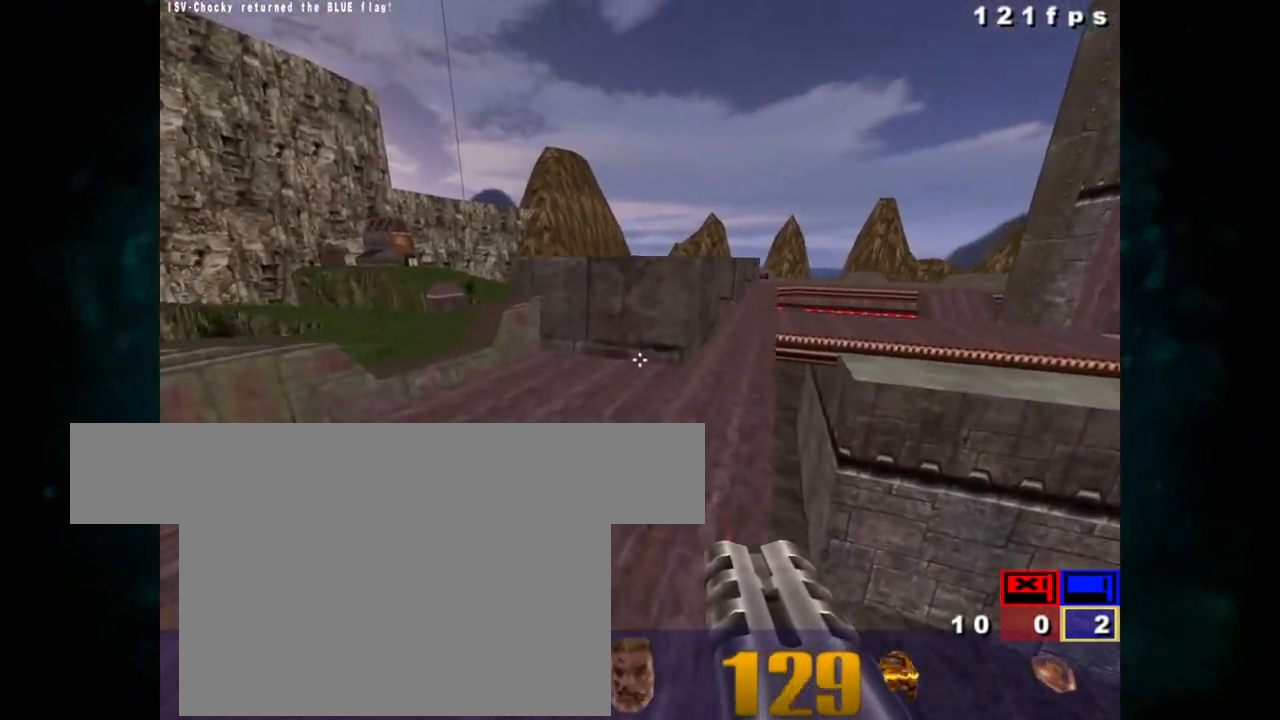
{"keys": ["z"], "mouse": [], "events": [[283, "ctrl", "down"], [433, "ctrl", "up"]]}
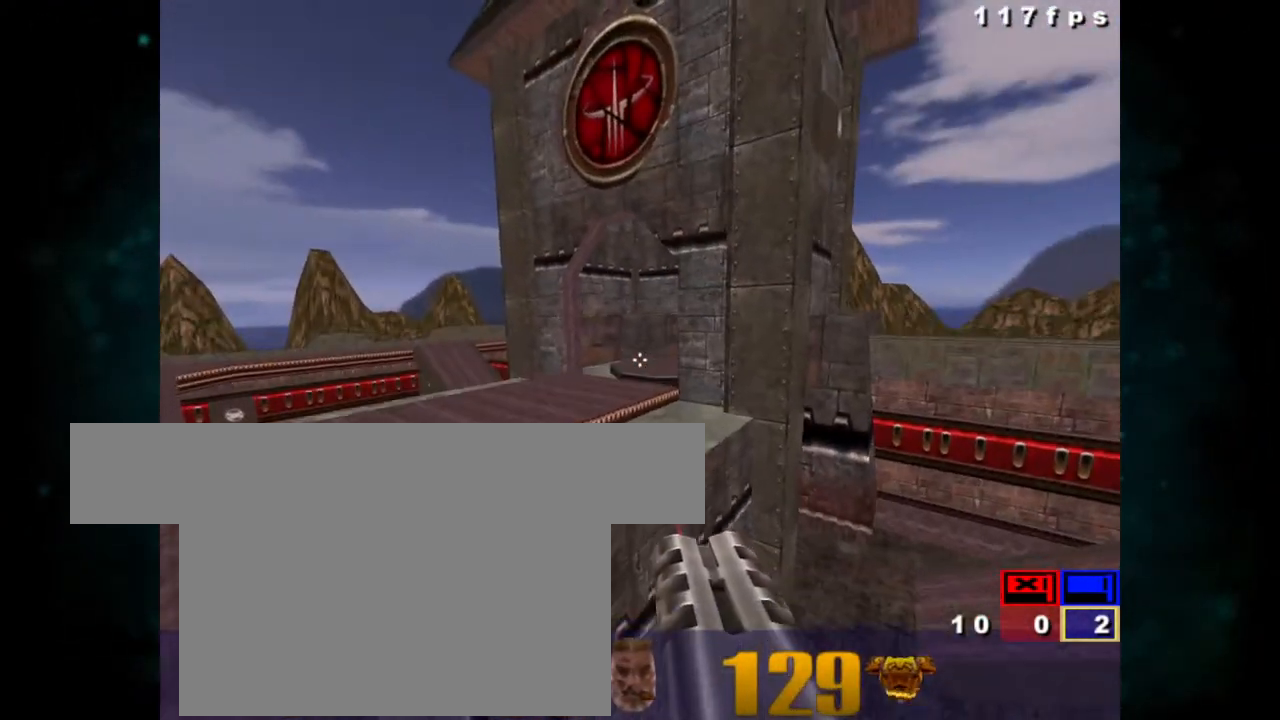
{"keys": ["z"], "mouse": []}